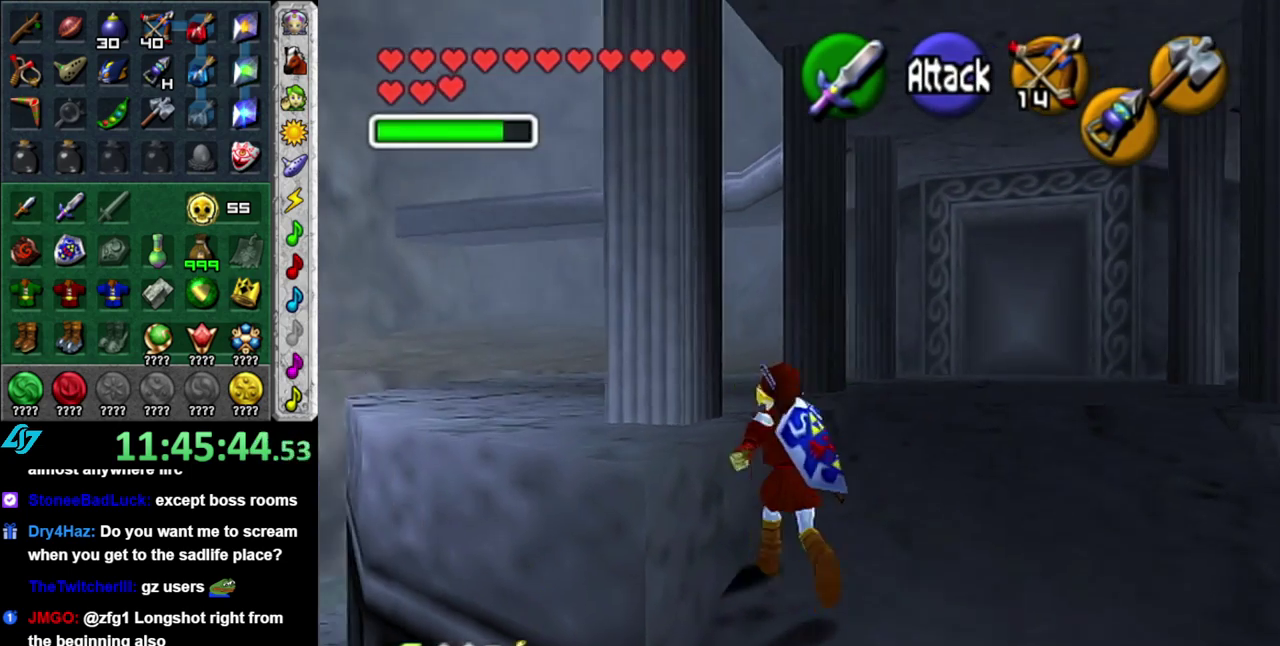
Gameplay with a controller (Nintendo layout); each line is a JSON object with the inputs held at the frame after it. "events" lists button and stick changes between this image and that frame as [ms after this image, input, new state], when the widget could be followed in between. This overlay highlights the sticks when they move; stick clicks (L3 R3) are not distinguishable. Not read: L3 R2 R3.
{"buttons": [], "left_stick": "up", "right_stick": "center", "events": []}
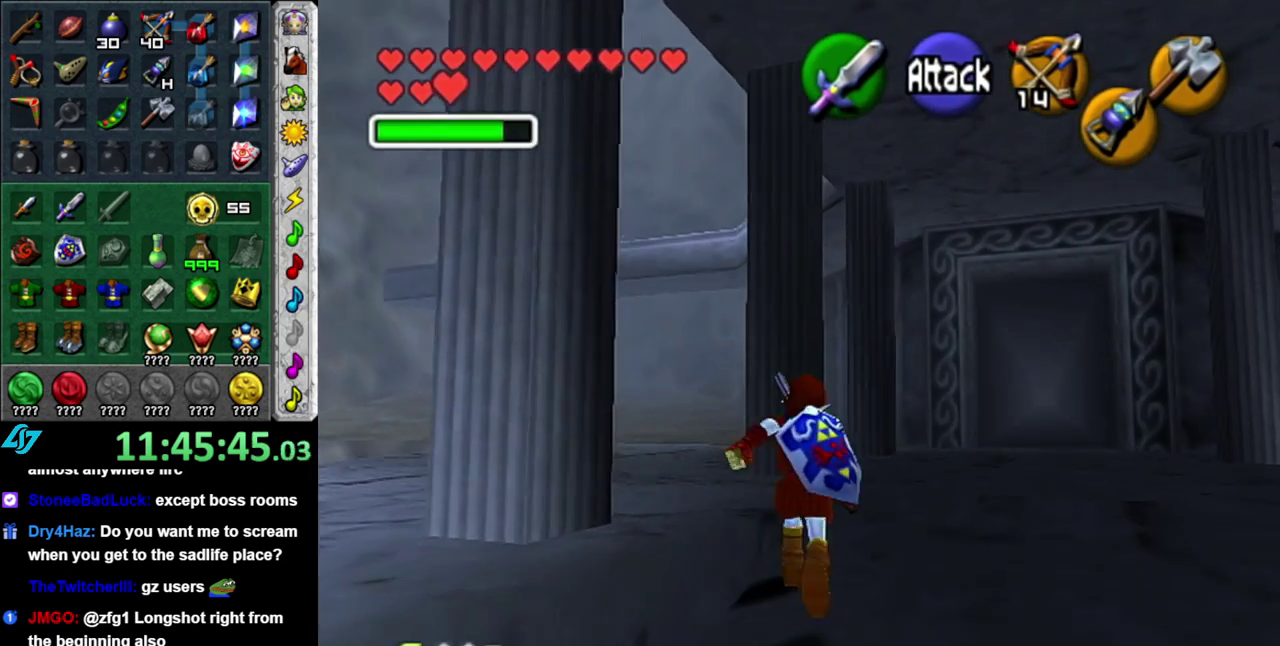
{"buttons": [], "left_stick": "up-left", "right_stick": "center", "events": [[17, "left_stick", "up-left"], [83, "A", "down"], [200, "A", "up"], [300, "A", "down"], [400, "A", "up"]]}
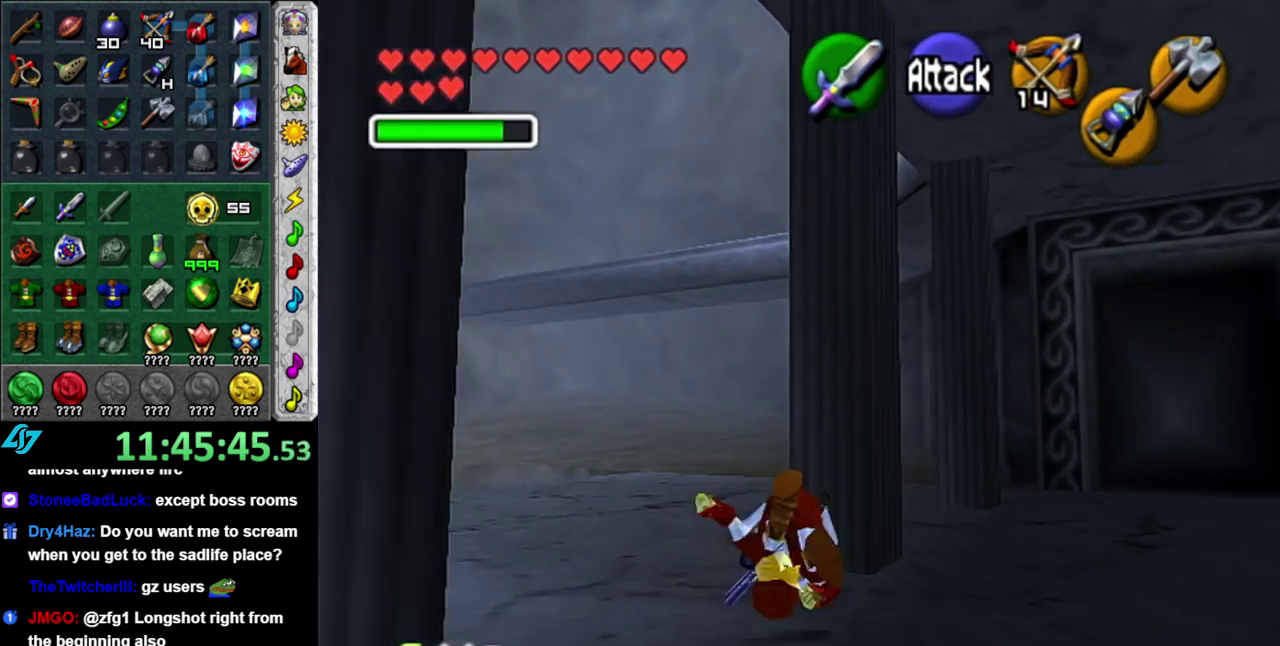
{"buttons": ["A"], "left_stick": "up", "right_stick": "center", "events": [[150, "left_stick", "up"], [367, "A", "down"]]}
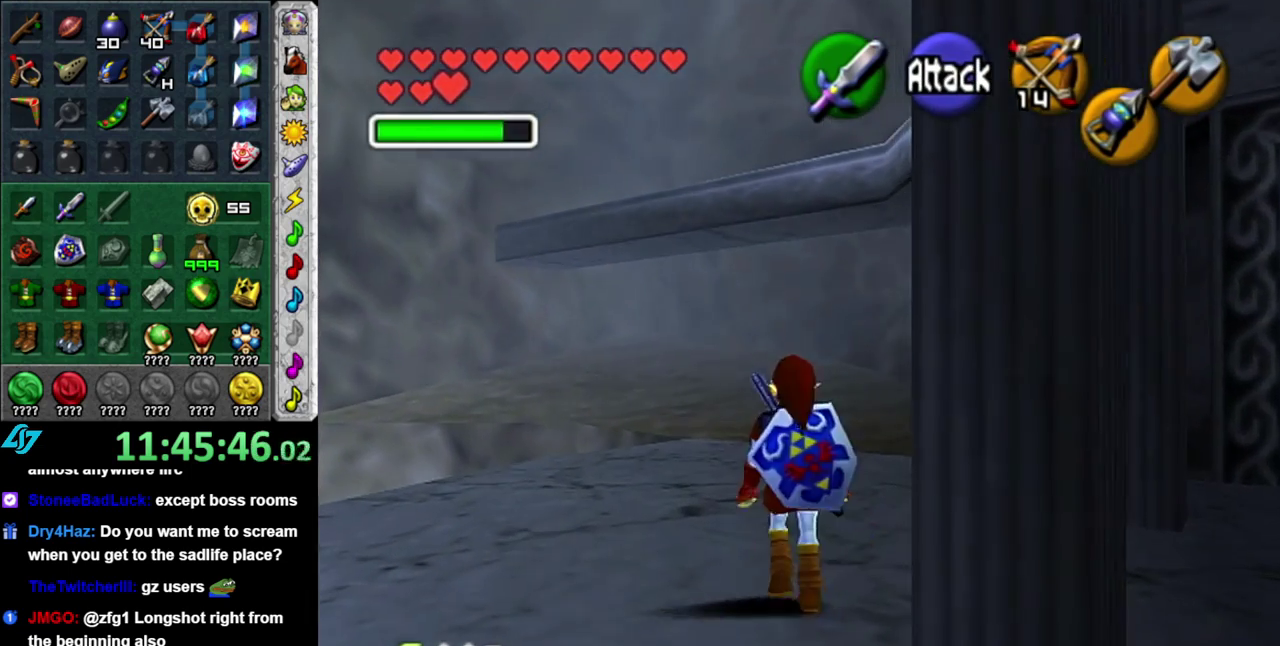
{"buttons": [], "left_stick": "up", "right_stick": "center", "events": [[17, "A", "up"]]}
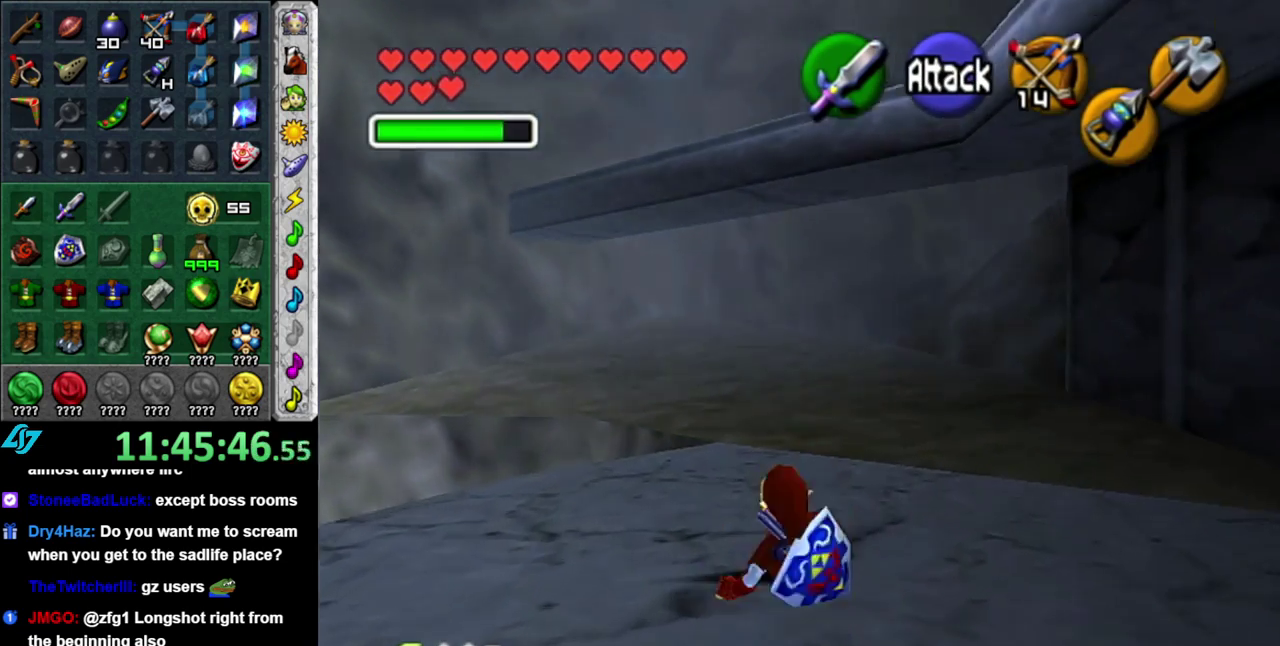
{"buttons": ["L1"], "left_stick": "down-right", "right_stick": "center", "events": [[50, "left_stick", "up-right"], [267, "left_stick", "right"], [367, "left_stick", "down-right"], [450, "L1", "down"]]}
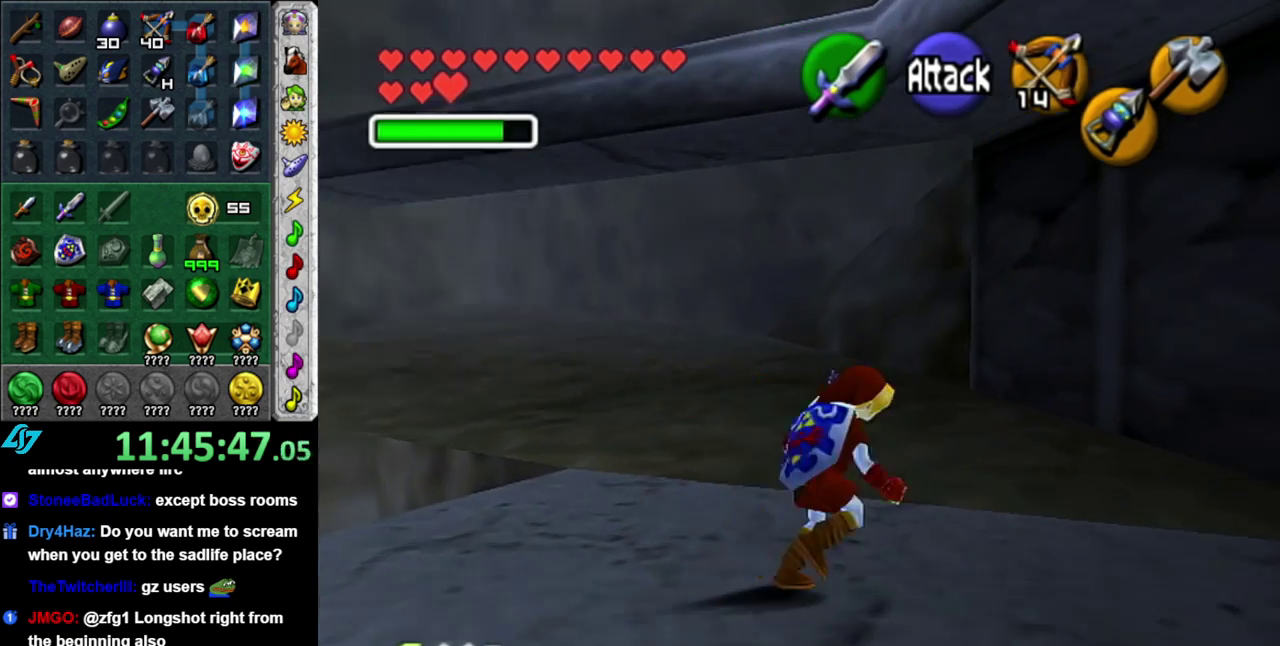
{"buttons": [], "left_stick": "up-right", "right_stick": "center", "events": [[17, "left_stick", "center"], [183, "L1", "up"], [233, "left_stick", "up"], [467, "left_stick", "up-right"]]}
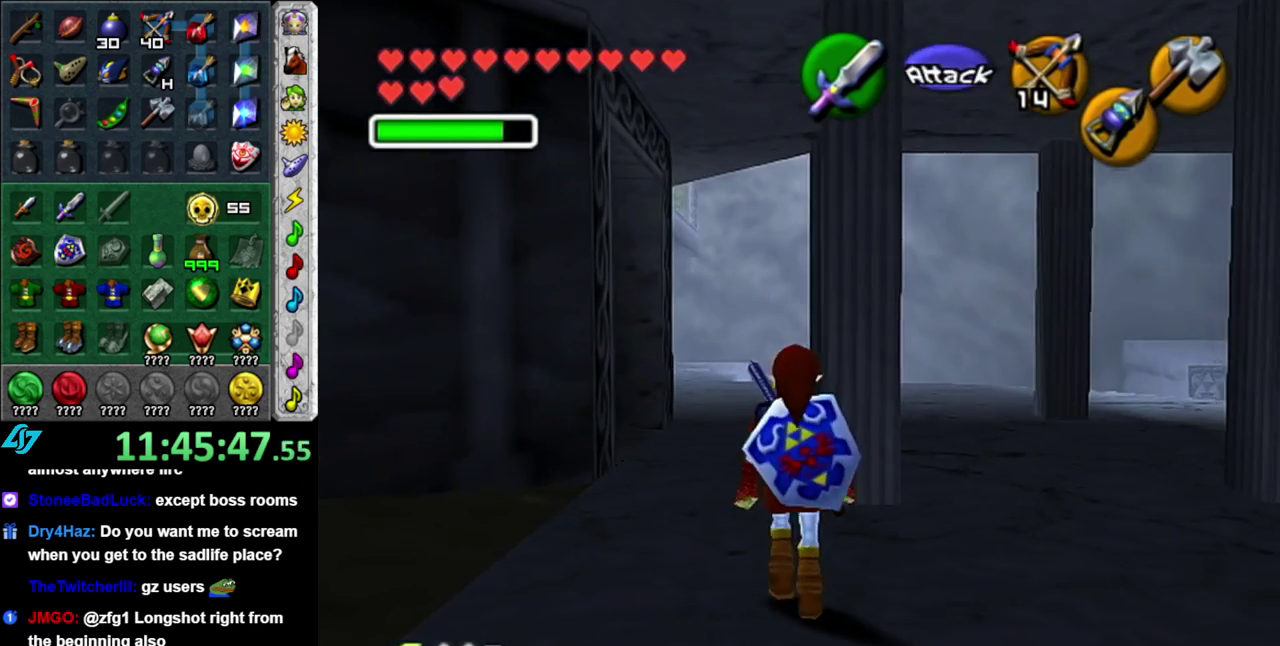
{"buttons": [], "left_stick": "up-left", "right_stick": "center", "events": [[50, "left_stick", "up"], [267, "left_stick", "up-left"]]}
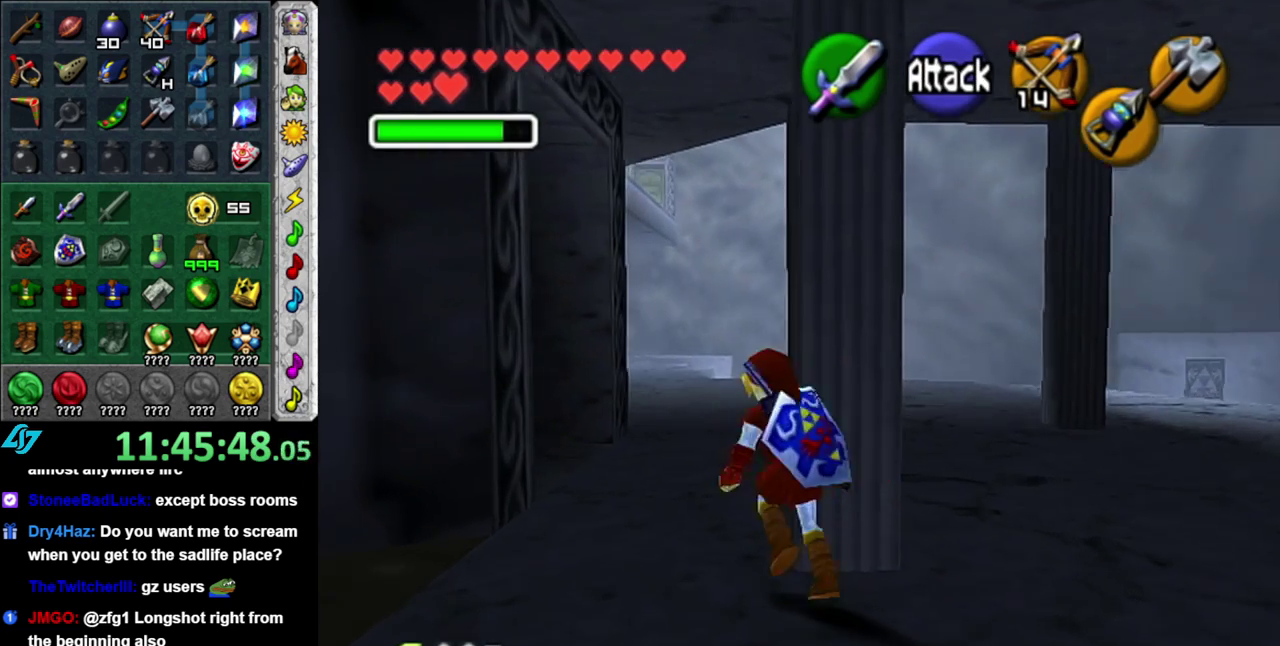
{"buttons": [], "left_stick": "up", "right_stick": "center", "events": [[50, "left_stick", "up"], [300, "A", "down"], [450, "A", "up"]]}
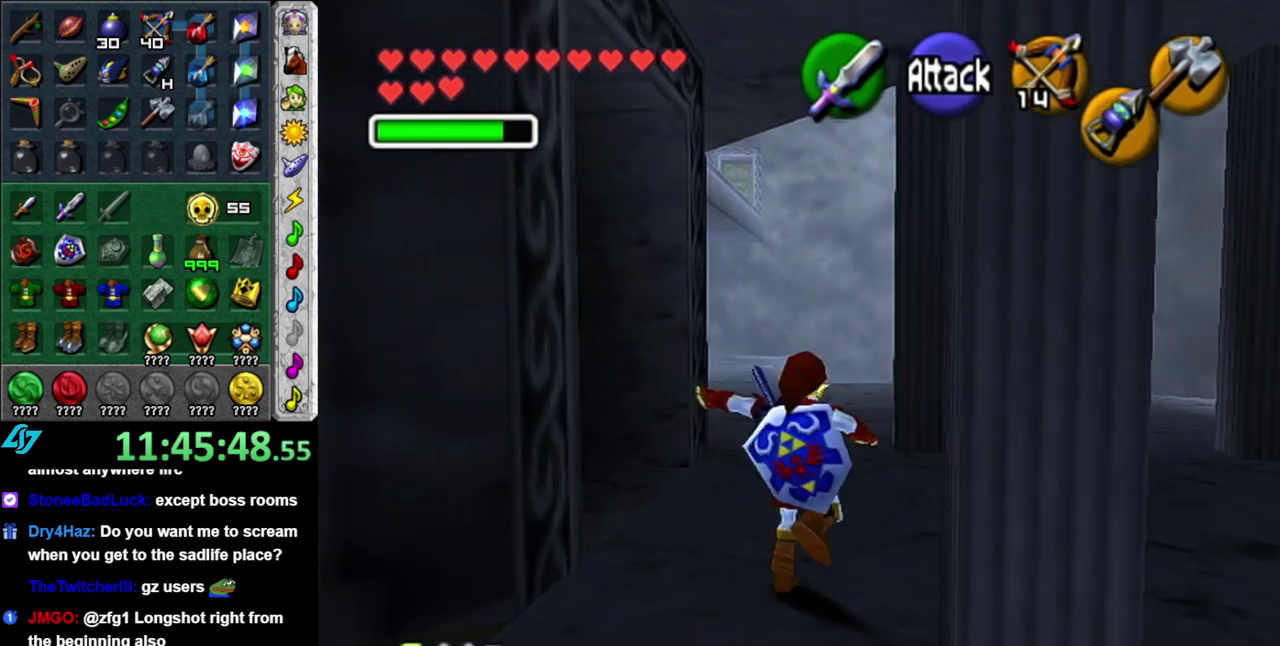
{"buttons": [], "left_stick": "up", "right_stick": "center", "events": [[17, "A", "down"], [150, "A", "up"]]}
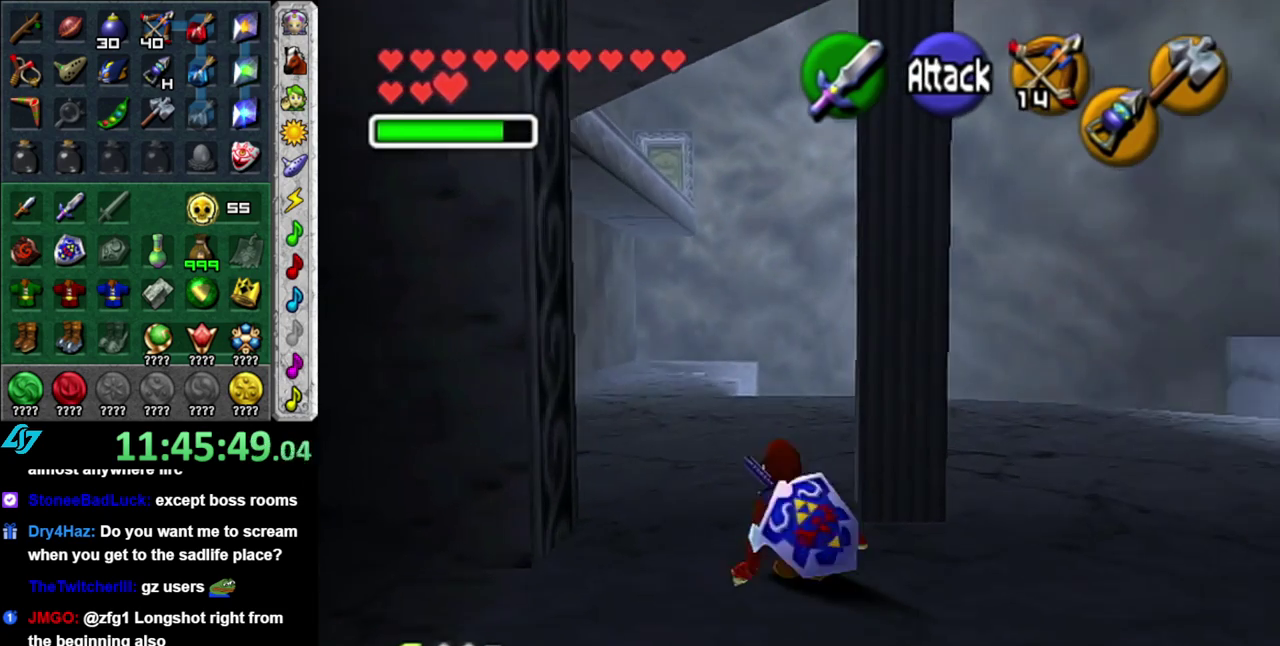
{"buttons": [], "left_stick": "up", "right_stick": "center", "events": [[17, "A", "down"], [217, "A", "up"]]}
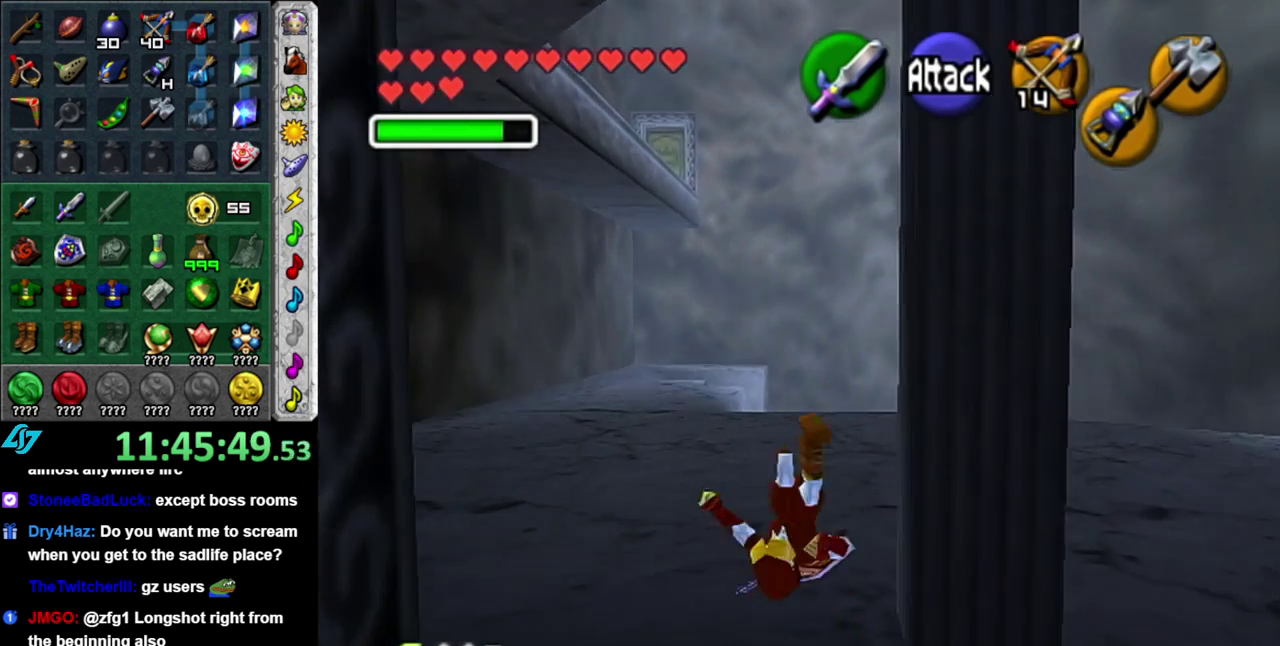
{"buttons": [], "left_stick": "up-right", "right_stick": "center", "events": [[483, "left_stick", "up-right"]]}
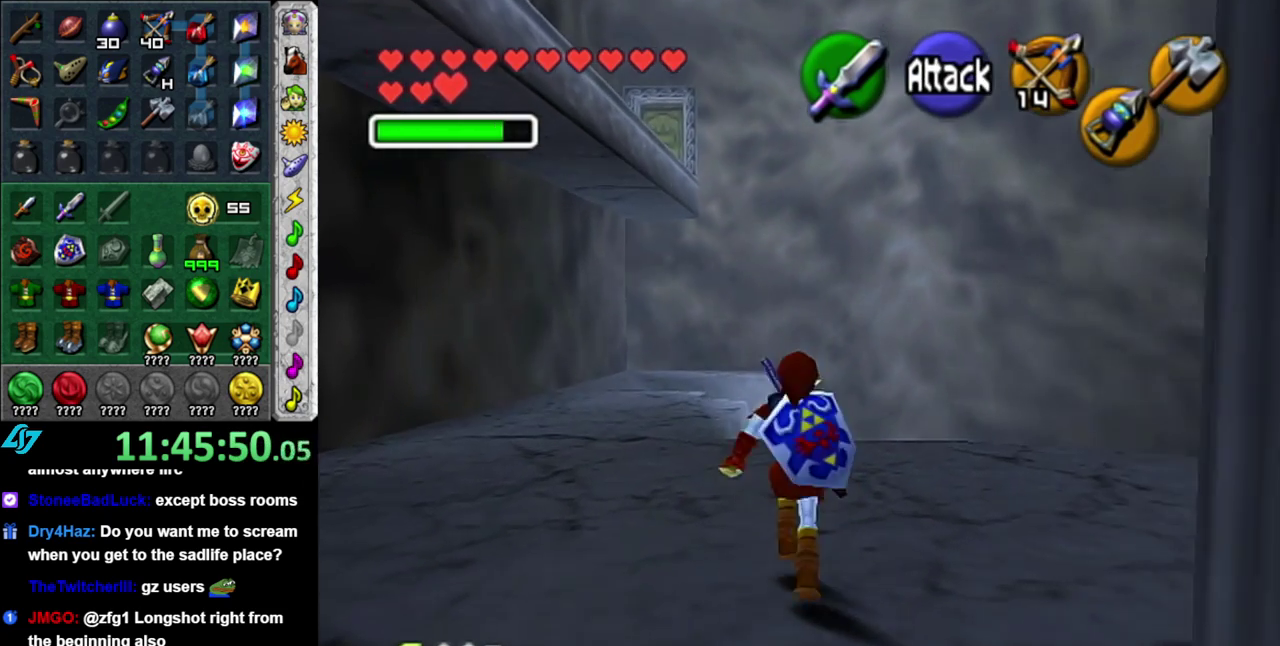
{"buttons": [], "left_stick": "up", "right_stick": "center", "events": [[117, "left_stick", "right"], [200, "L1", "down"], [267, "left_stick", "center"], [433, "L1", "up"], [483, "left_stick", "up"]]}
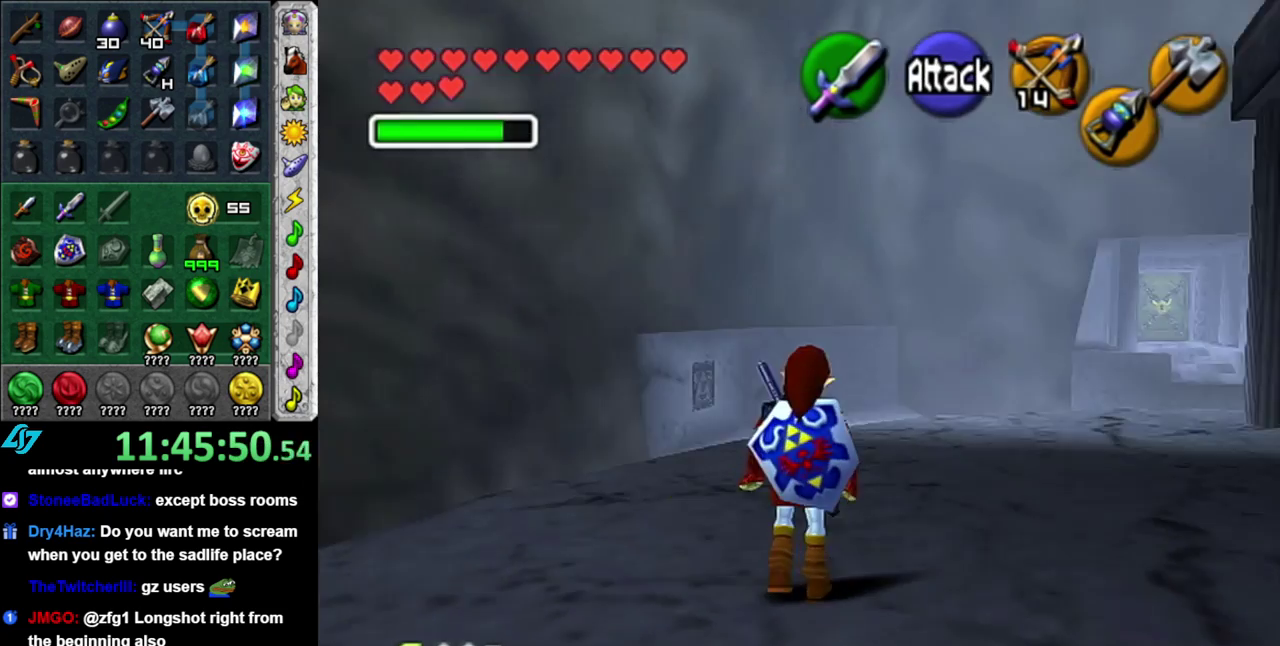
{"buttons": [], "left_stick": "up-right", "right_stick": "center", "events": [[417, "left_stick", "up-right"]]}
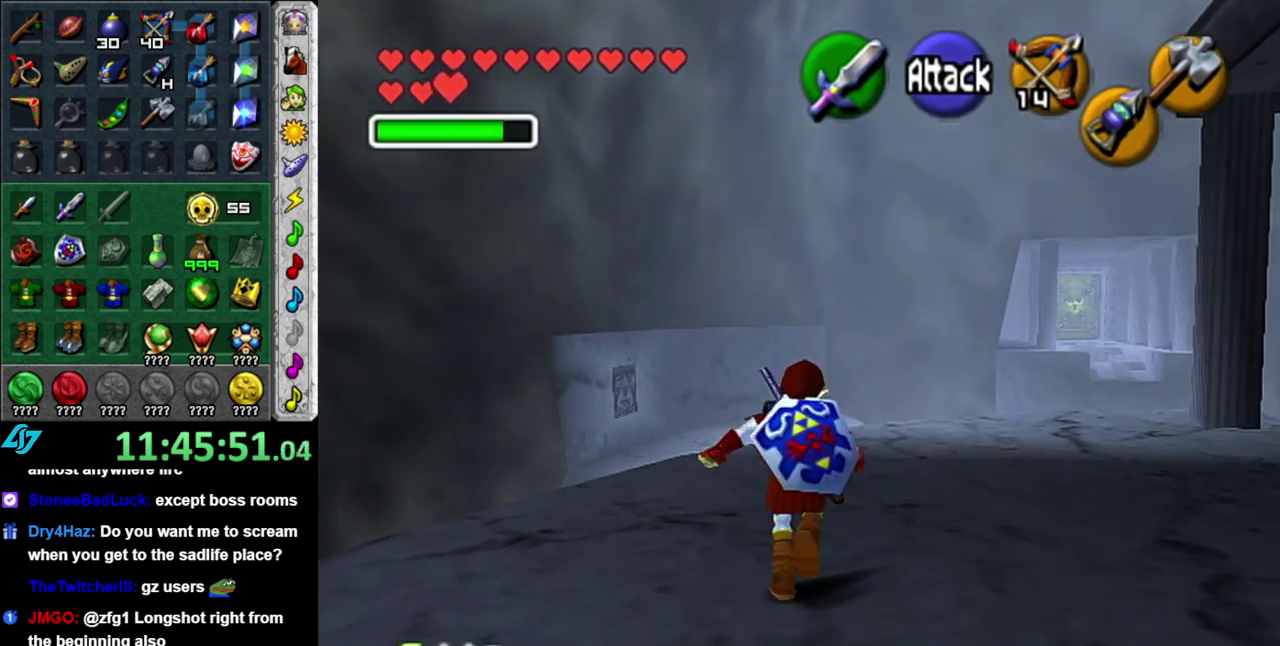
{"buttons": ["A"], "left_stick": "up", "right_stick": "center", "events": [[167, "left_stick", "up"], [483, "A", "down"]]}
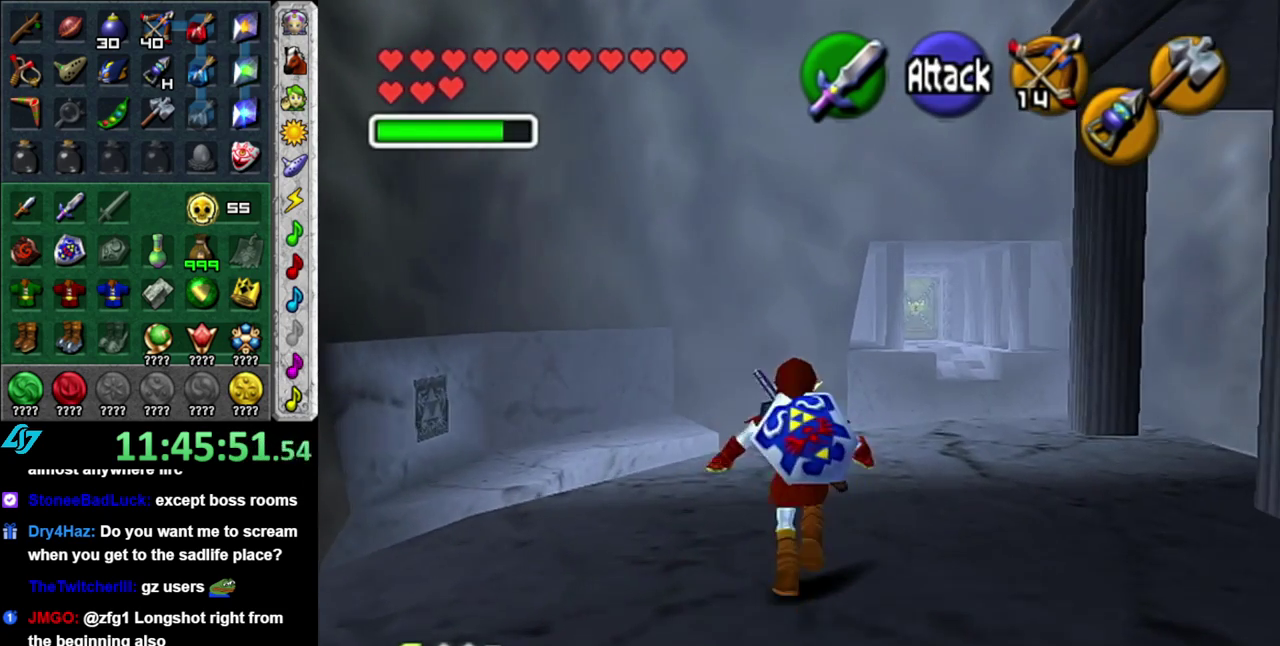
{"buttons": [], "left_stick": "center", "right_stick": "center", "events": [[83, "A", "up"], [183, "A", "down"], [300, "A", "up"], [300, "left_stick", "center"]]}
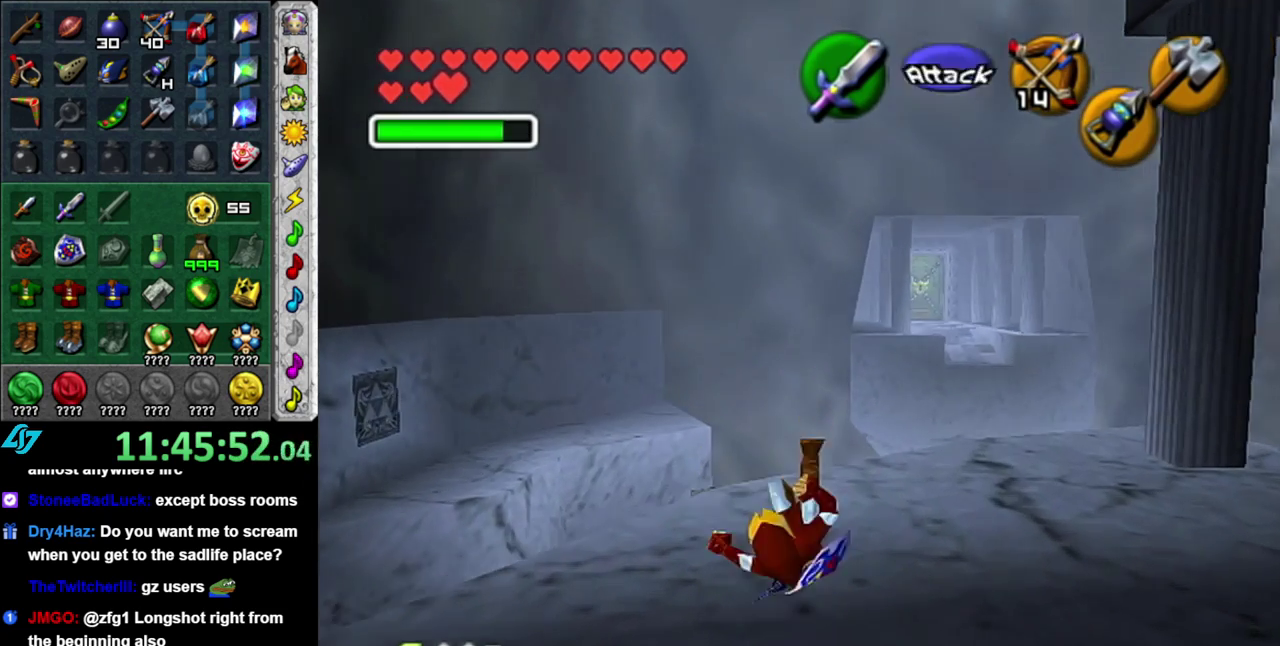
{"buttons": [], "left_stick": "up", "right_stick": "center", "events": [[83, "left_stick", "right"], [233, "left_stick", "up-right"], [483, "left_stick", "up"]]}
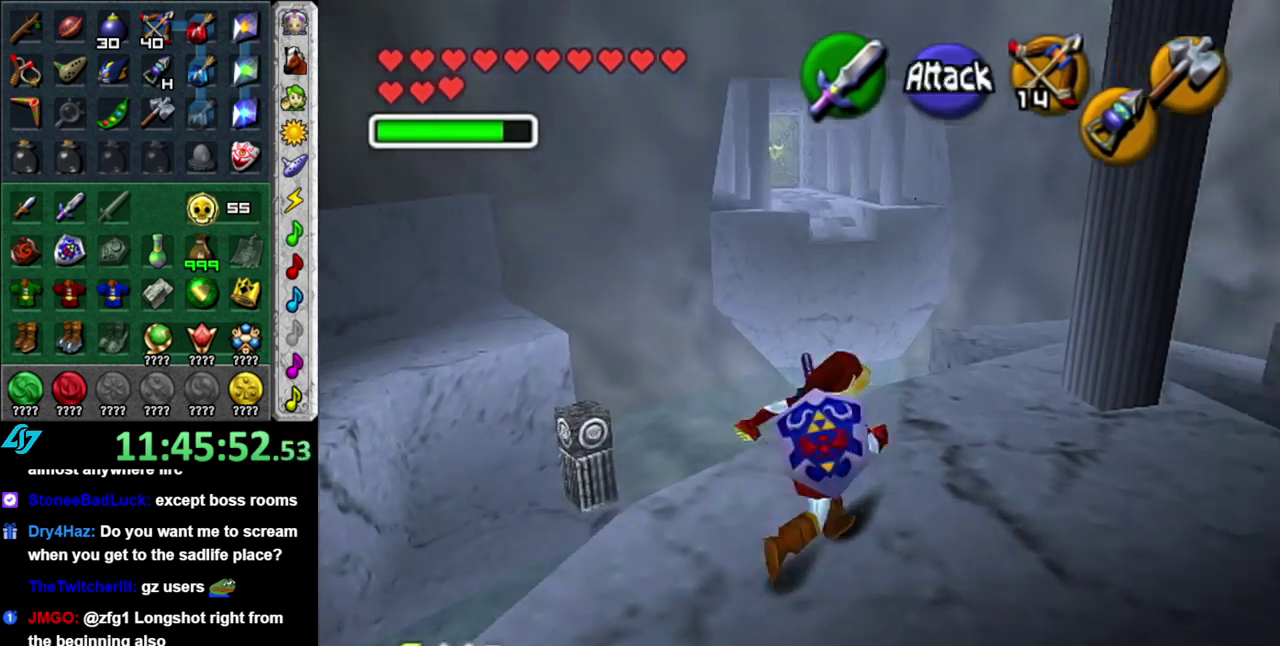
{"buttons": [], "left_stick": "up-right", "right_stick": "center", "events": [[233, "left_stick", "up-right"]]}
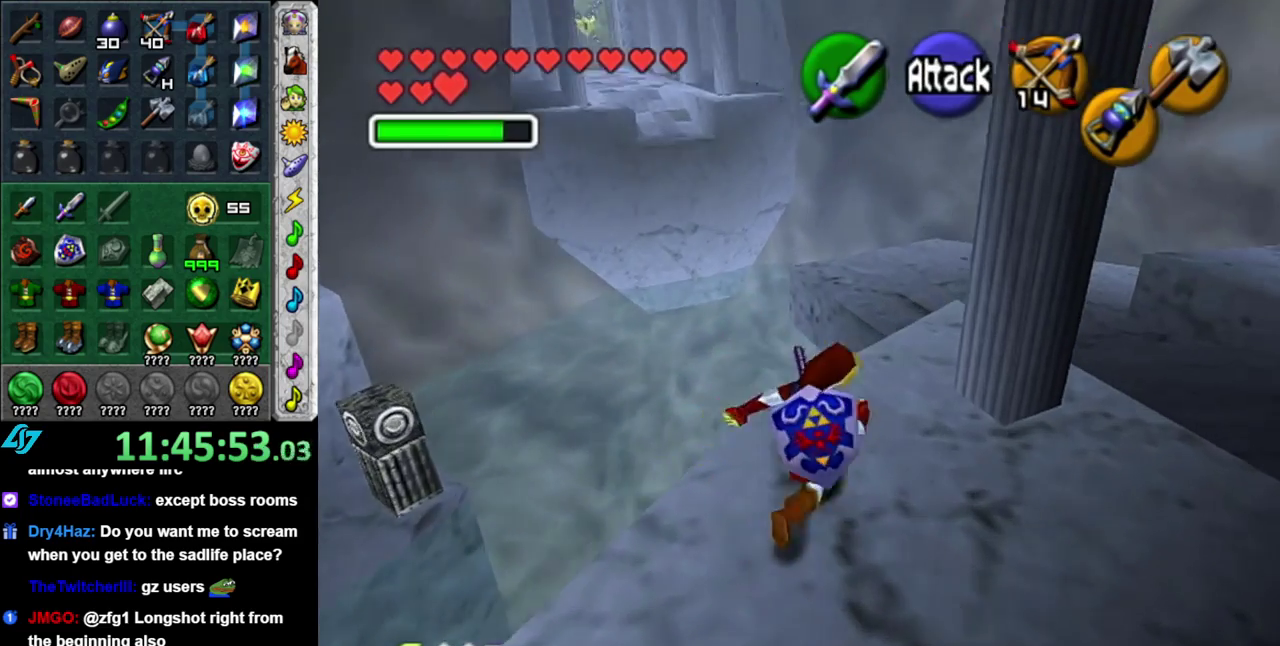
{"buttons": [], "left_stick": "up", "right_stick": "center", "events": [[267, "left_stick", "up"]]}
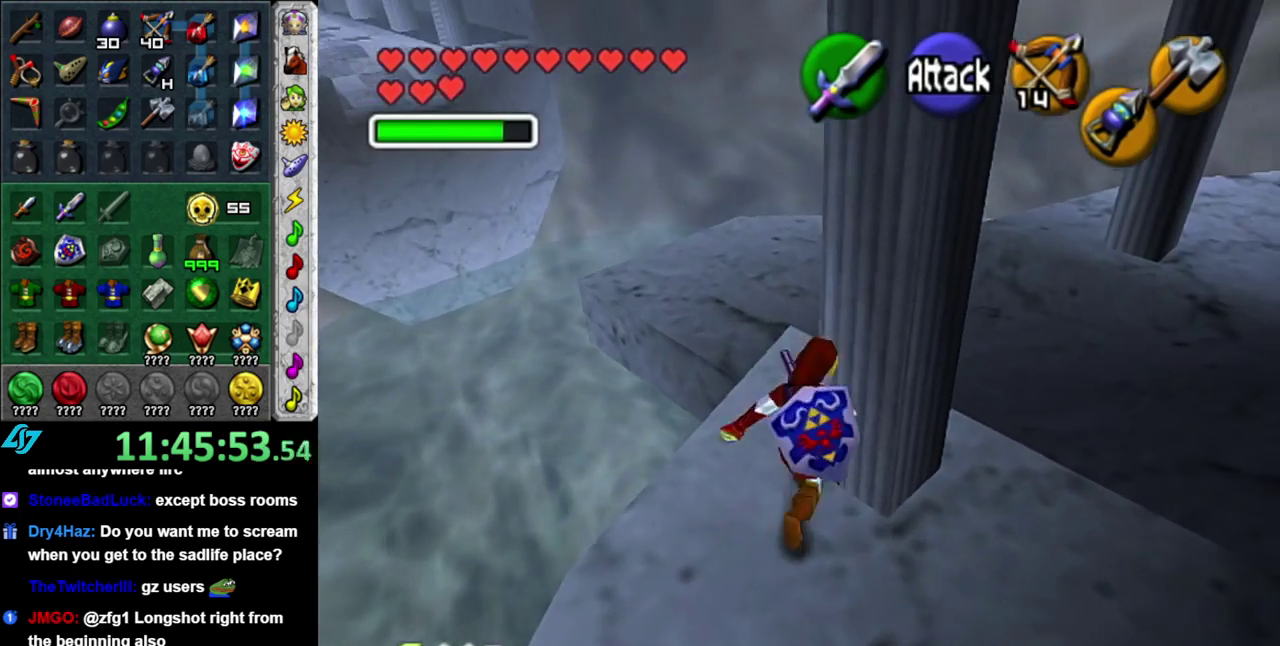
{"buttons": ["A"], "left_stick": "up", "right_stick": "center", "events": [[50, "A", "down"]]}
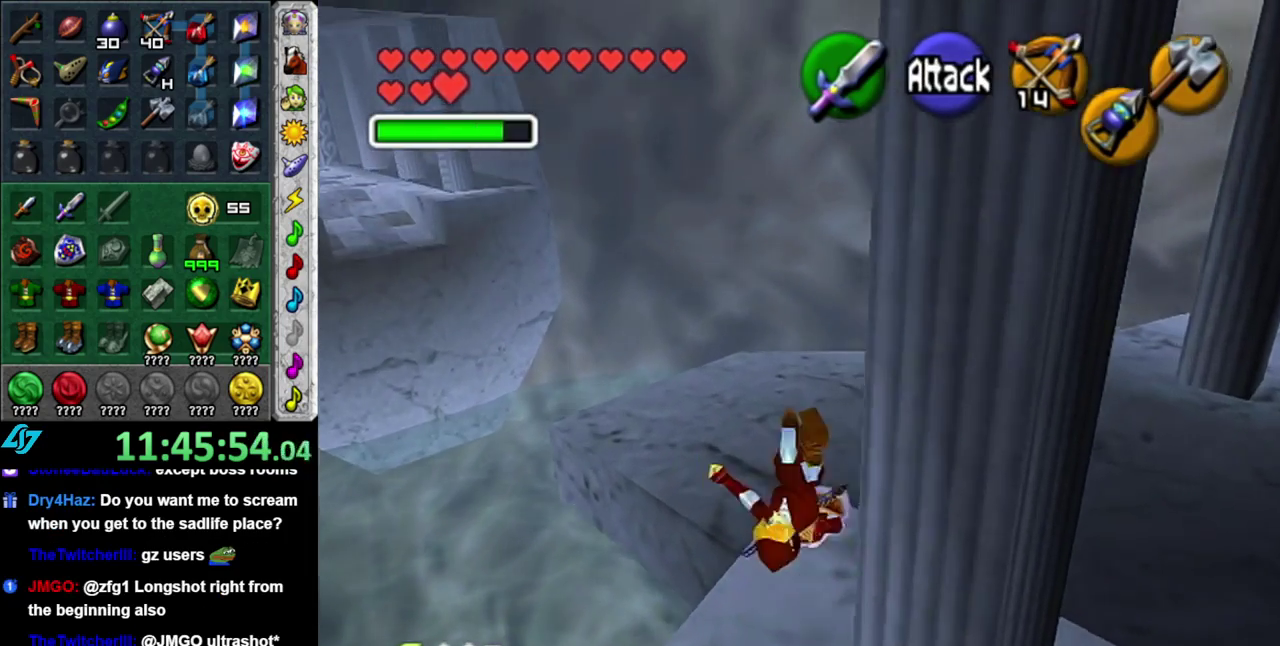
{"buttons": [], "left_stick": "up", "right_stick": "center", "events": [[83, "A", "up"]]}
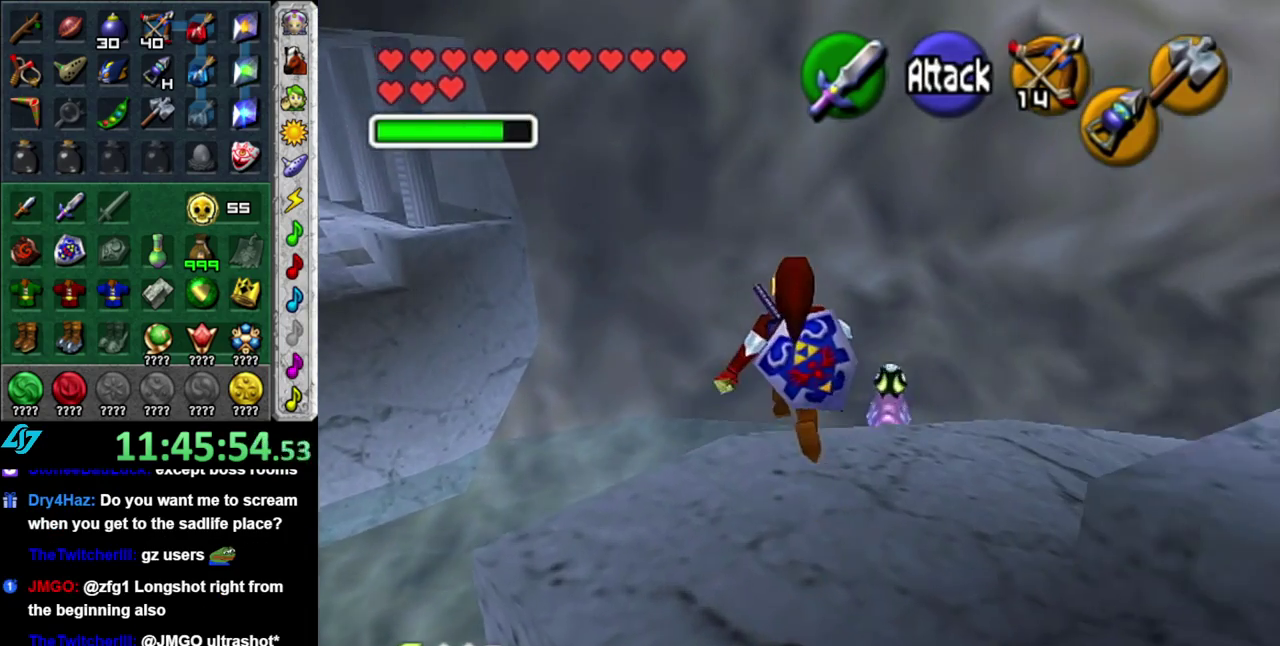
{"buttons": [], "left_stick": "up", "right_stick": "center", "events": []}
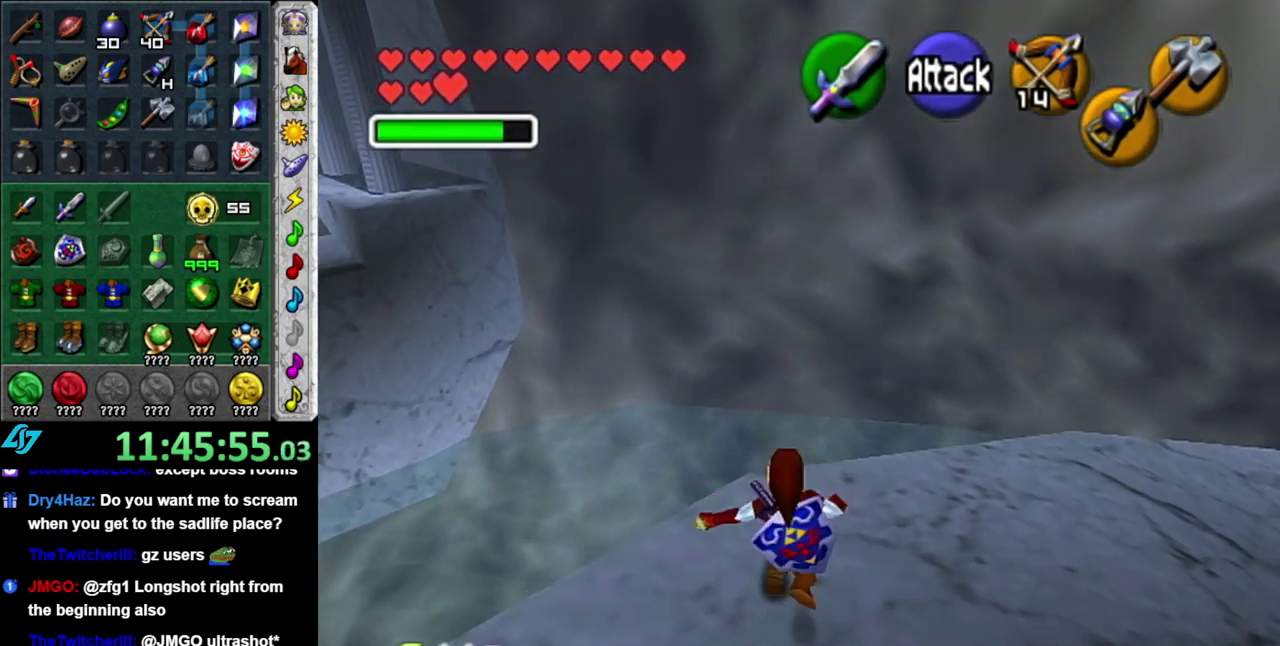
{"buttons": [], "left_stick": "up-left", "right_stick": "center", "events": [[50, "left_stick", "up-left"], [150, "A", "down"], [333, "A", "up"]]}
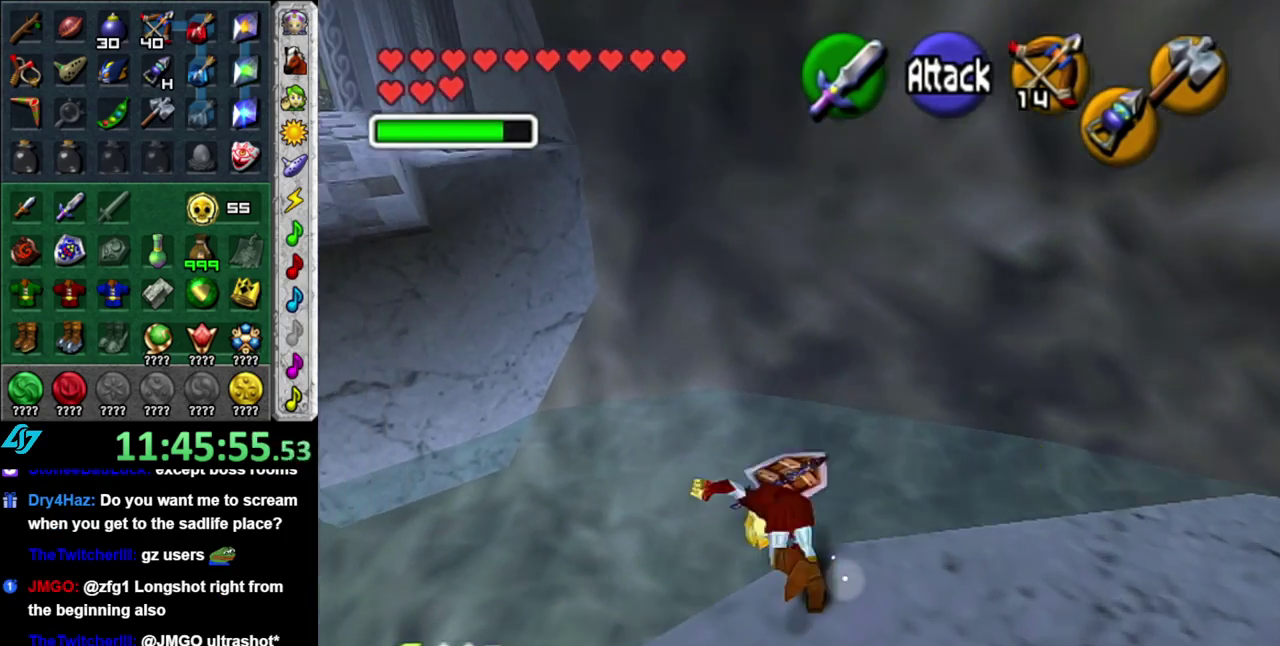
{"buttons": [], "left_stick": "up", "right_stick": "center", "events": [[400, "left_stick", "up"]]}
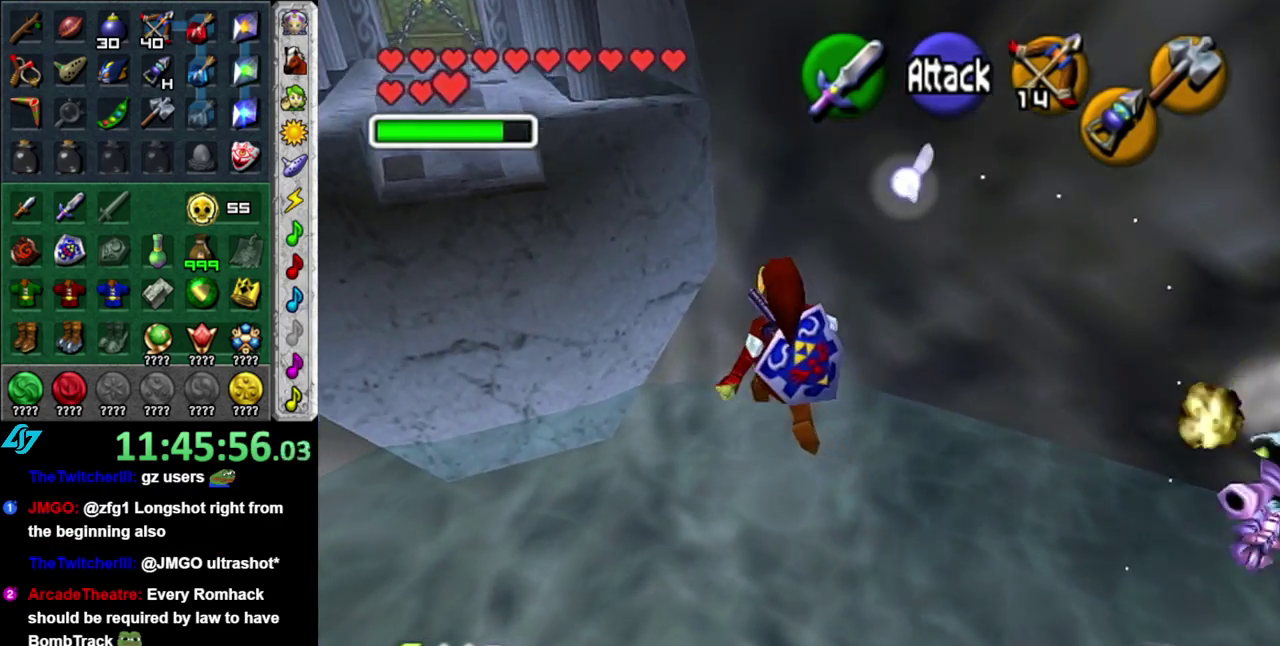
{"buttons": [], "left_stick": "up", "right_stick": "center", "events": []}
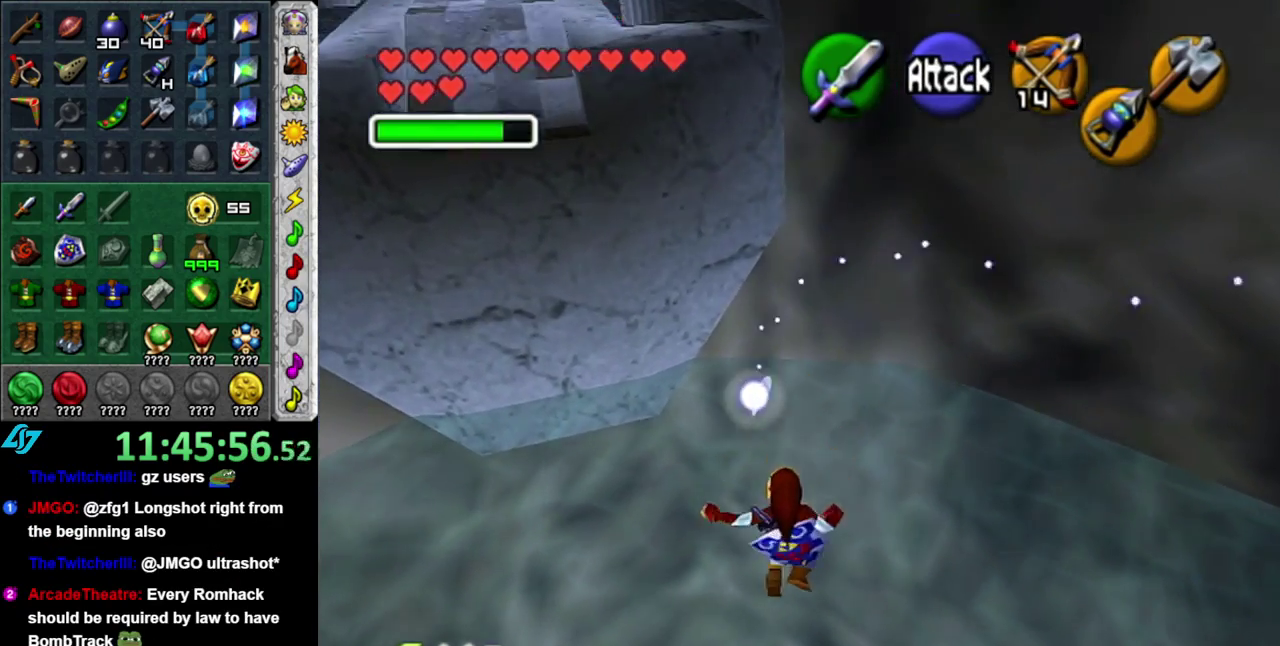
{"buttons": [], "left_stick": "up", "right_stick": "center", "events": []}
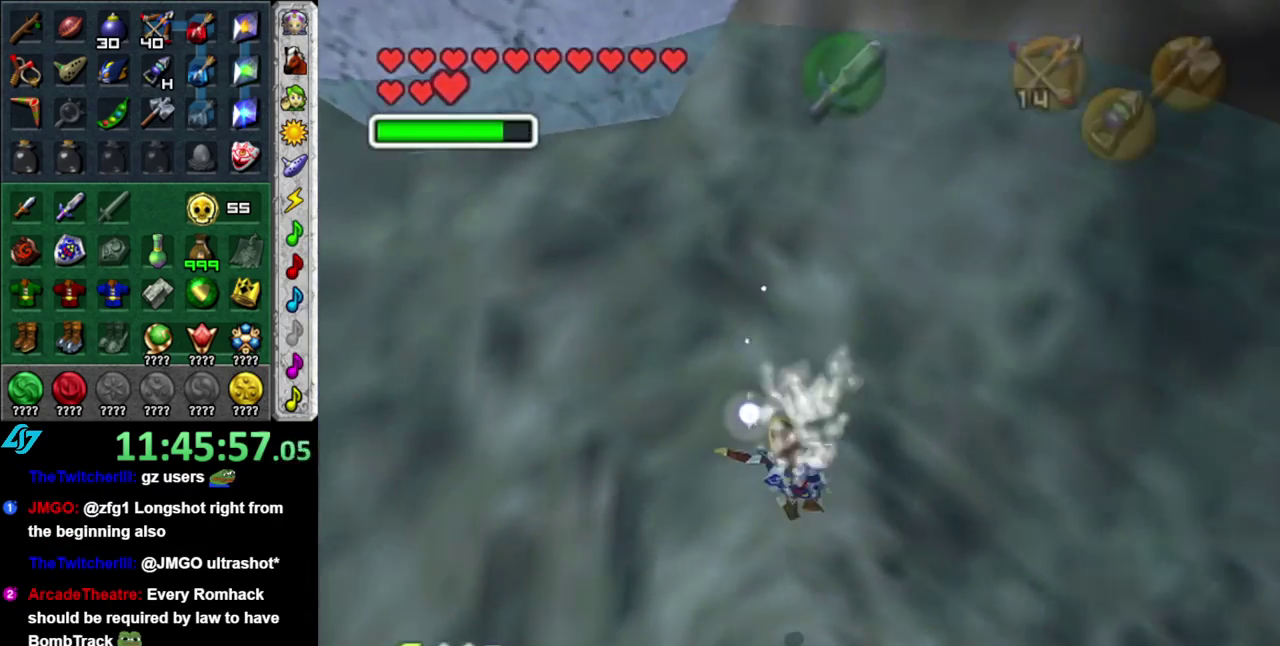
{"buttons": [], "left_stick": "down-left", "right_stick": "center", "events": [[83, "left_stick", "up-left"], [367, "left_stick", "left"], [467, "left_stick", "down-left"]]}
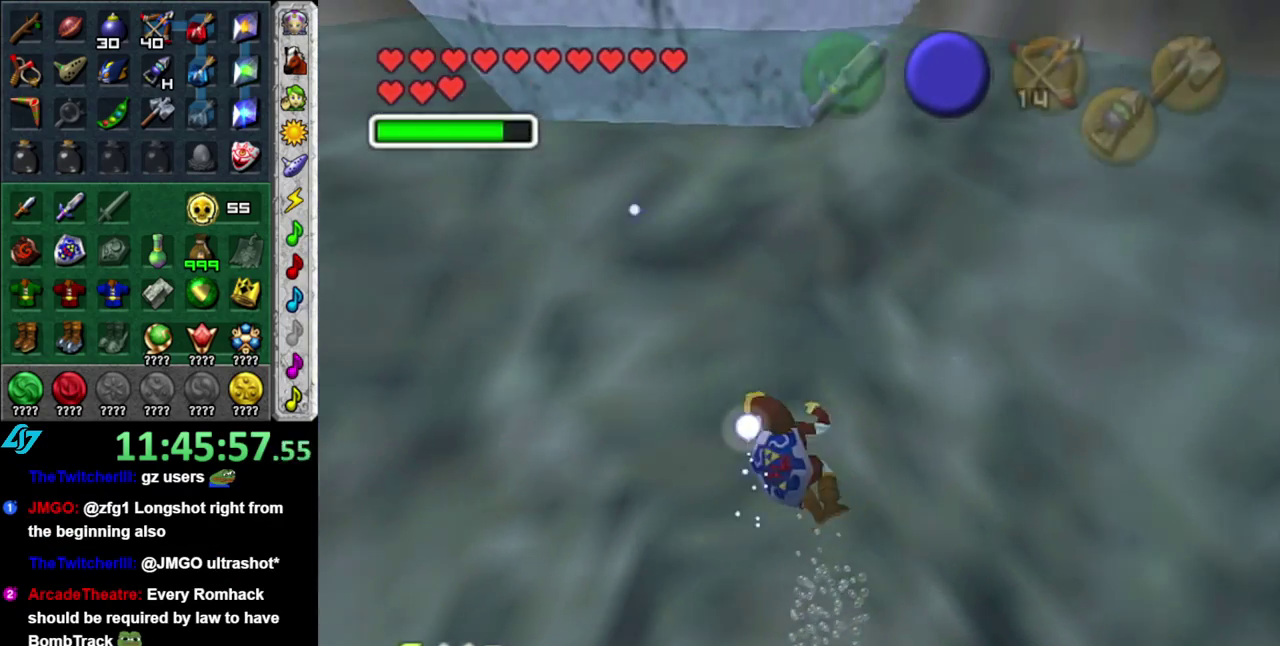
{"buttons": ["L1"], "left_stick": "up-left", "right_stick": "center", "events": [[117, "L1", "down"], [183, "left_stick", "center"], [333, "left_stick", "up"], [400, "left_stick", "up-left"]]}
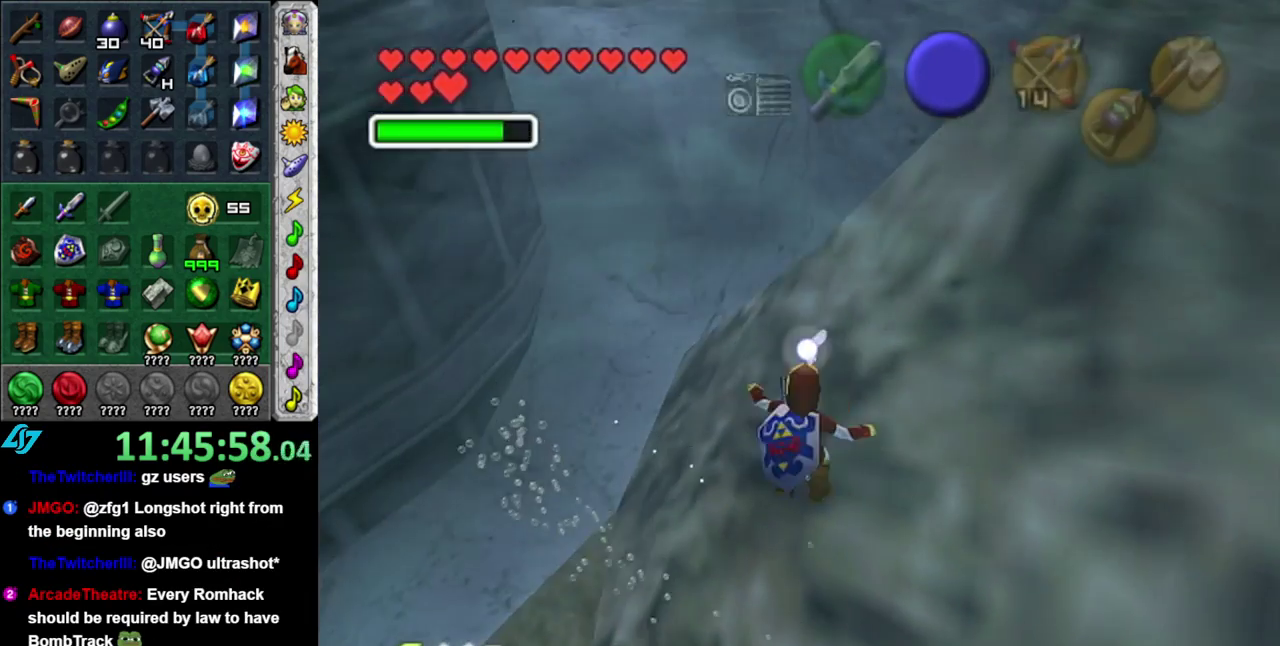
{"buttons": ["L1"], "left_stick": "up-left", "right_stick": "center", "events": [[233, "DPAD_LEFT", "down"], [400, "DPAD_LEFT", "up"]]}
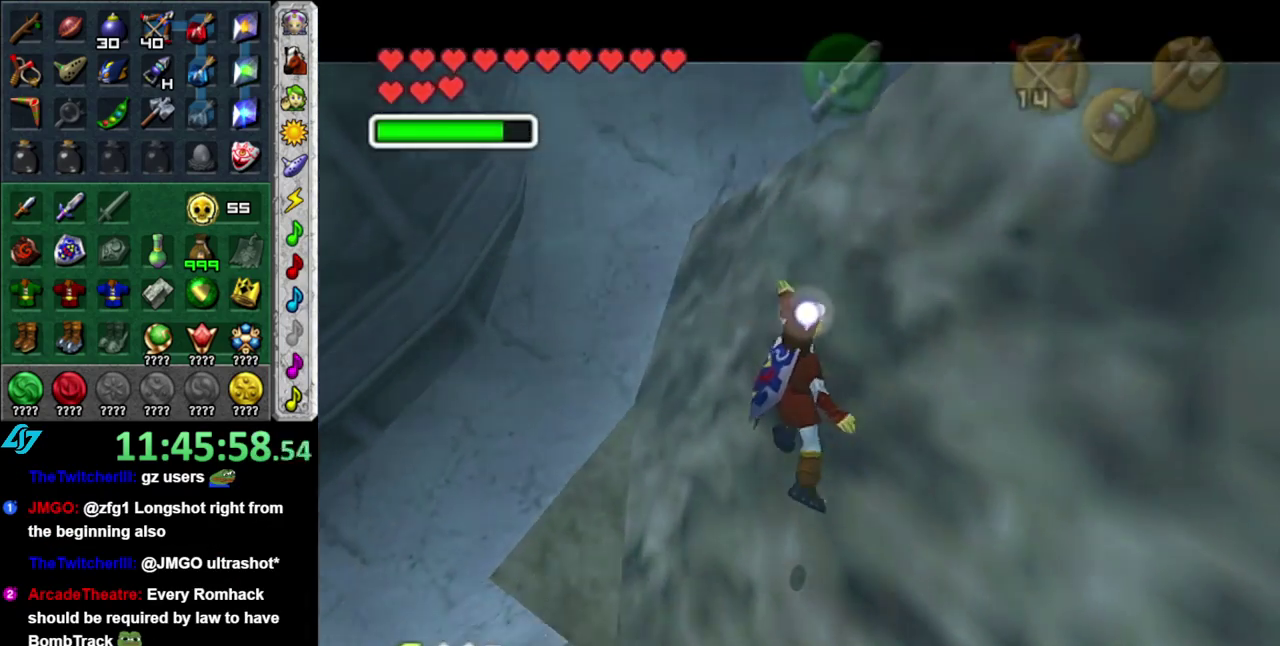
{"buttons": ["L1"], "left_stick": "left", "right_stick": "center", "events": [[333, "left_stick", "left"]]}
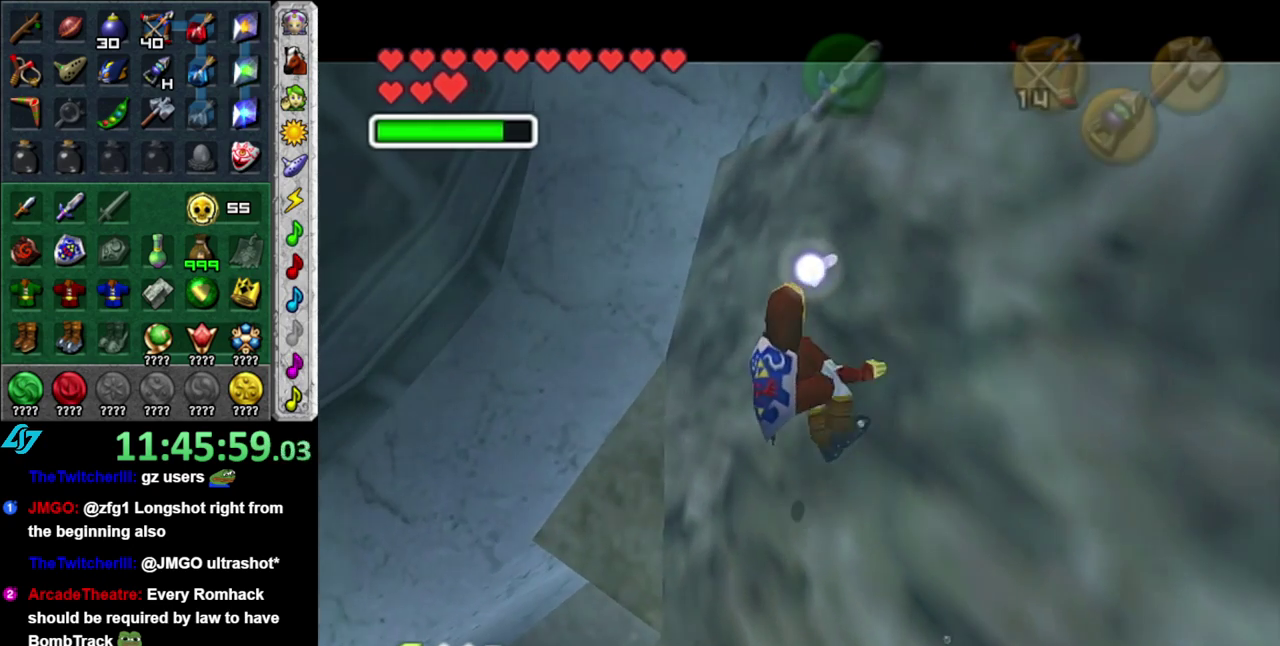
{"buttons": ["L1"], "left_stick": "down-left", "right_stick": "center", "events": [[50, "left_stick", "down-left"]]}
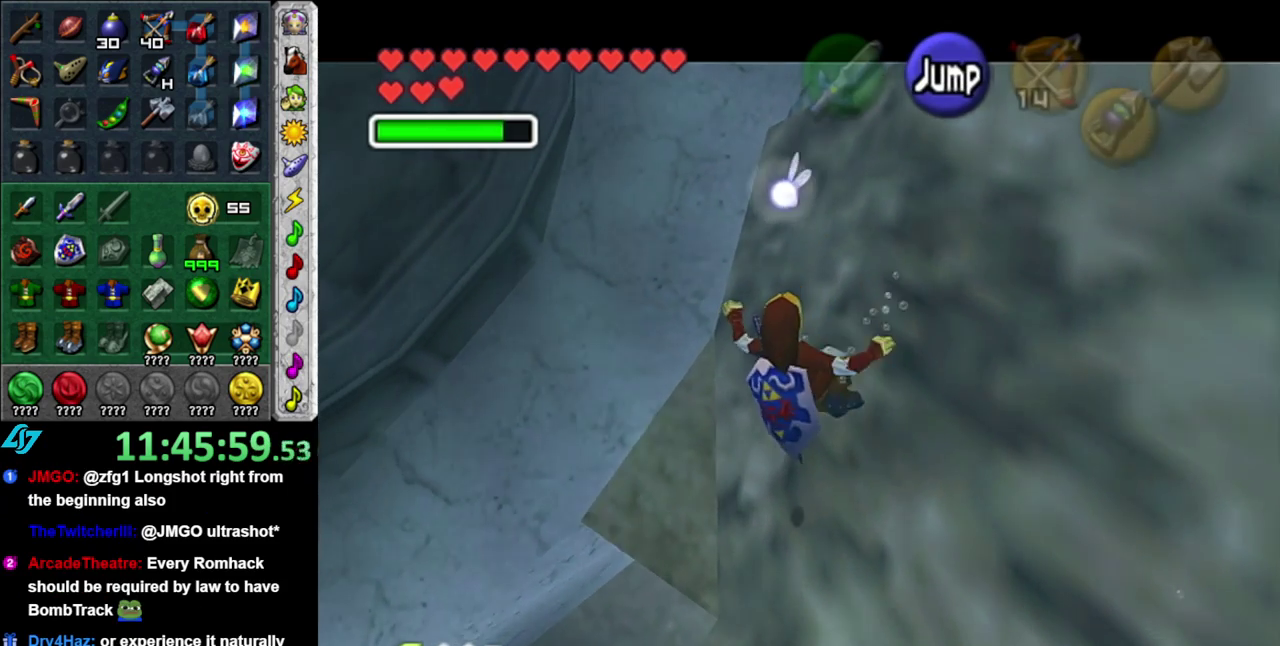
{"buttons": ["L1"], "left_stick": "down-left", "right_stick": "center", "events": []}